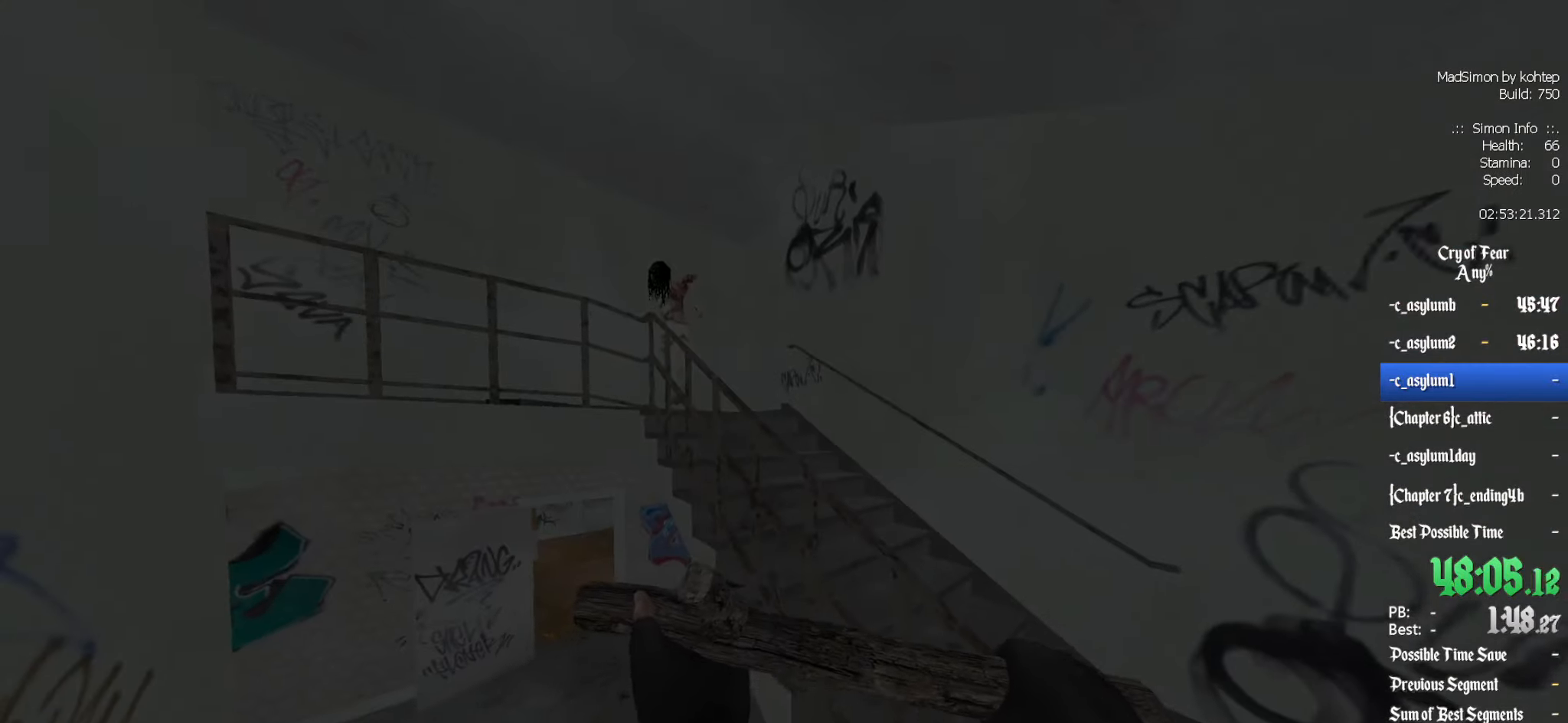
Gameplay with keyboard and mouse; each line is a JSON object with the keys and mouse buttons held at the frame after it. "events" lists presses ("down") and releases ("up") of "1", "2", "3", "4", "5", "a", "alt", "c", "ctrl", "d", "e", "f", "q", "r", "s", "shift", "space", "tab", "v", "w", "x", "z", "mouse_left", "mouse_middle", "mouse_right", "mouse_wheel_up" and "mouse_wheel_down" between this image and that frame as [ms after this image, input, new state], when the widget could be followed in between. "mouse_left", "mouse_middle", "mouse_right", "mouse_wheel_up", "mouse_wheel_down" = the "left", "middle", "right", "wheel_up", "wheel_down" buttons of the "mouse" list. No other keys are recorded. Mouse movement is not recorded.
{"keys": ["z"], "mouse": [], "events": [[50, "z", "up"], [250, "z", "down"], [283, "d", "up"]]}
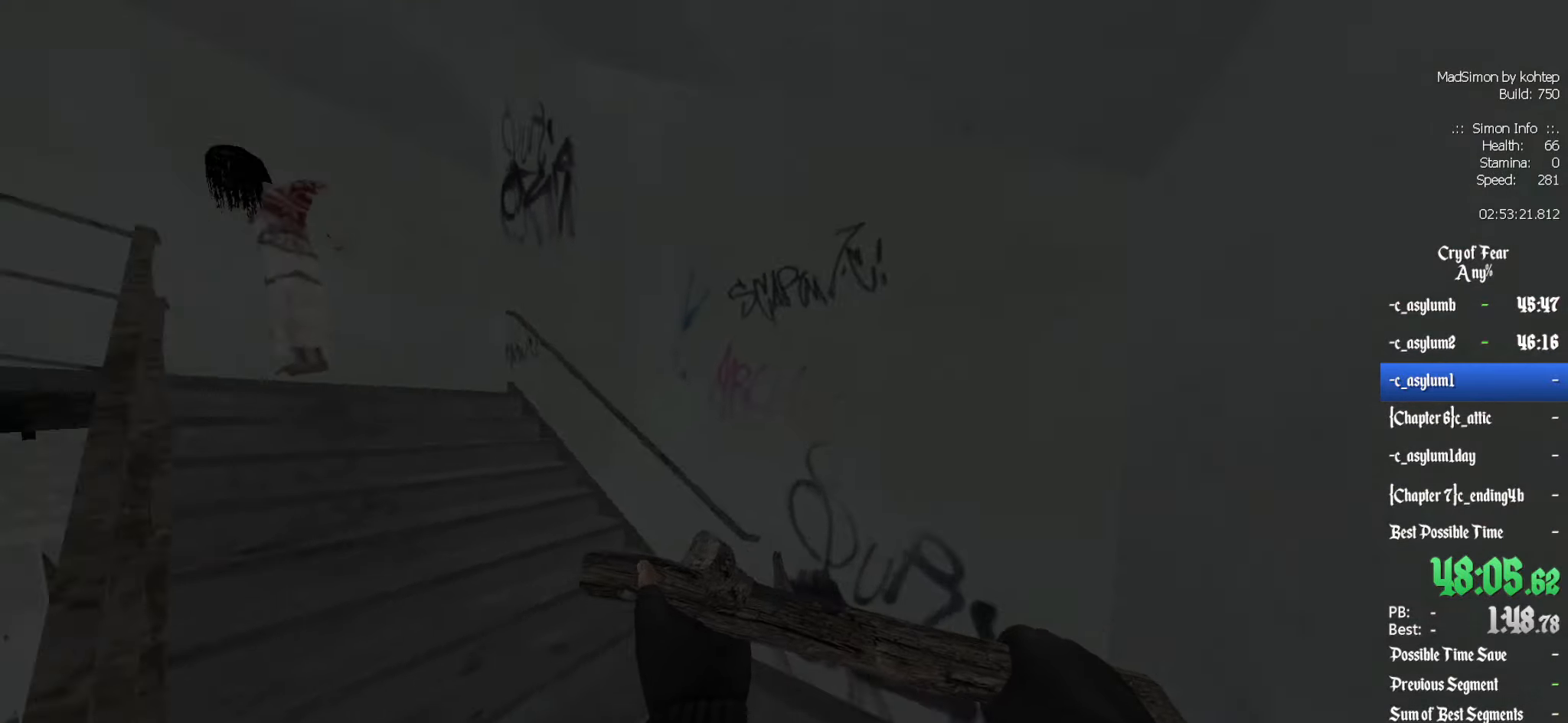
{"keys": ["z"], "mouse": [], "events": []}
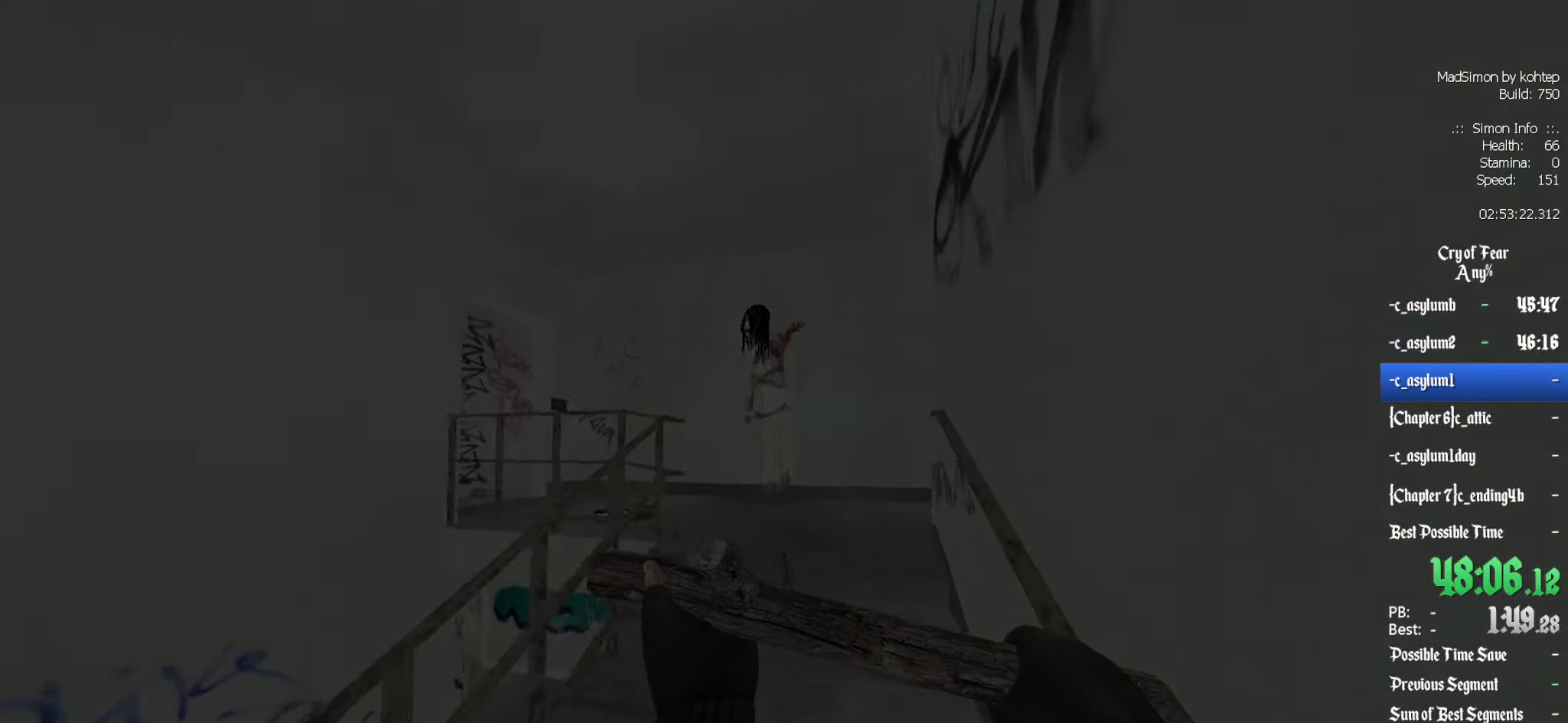
{"keys": ["z"], "mouse": [], "events": [[134, "mouse_left", "down"], [234, "mouse_left", "up"], [317, "mouse_left", "down"], [467, "mouse_left", "up"]]}
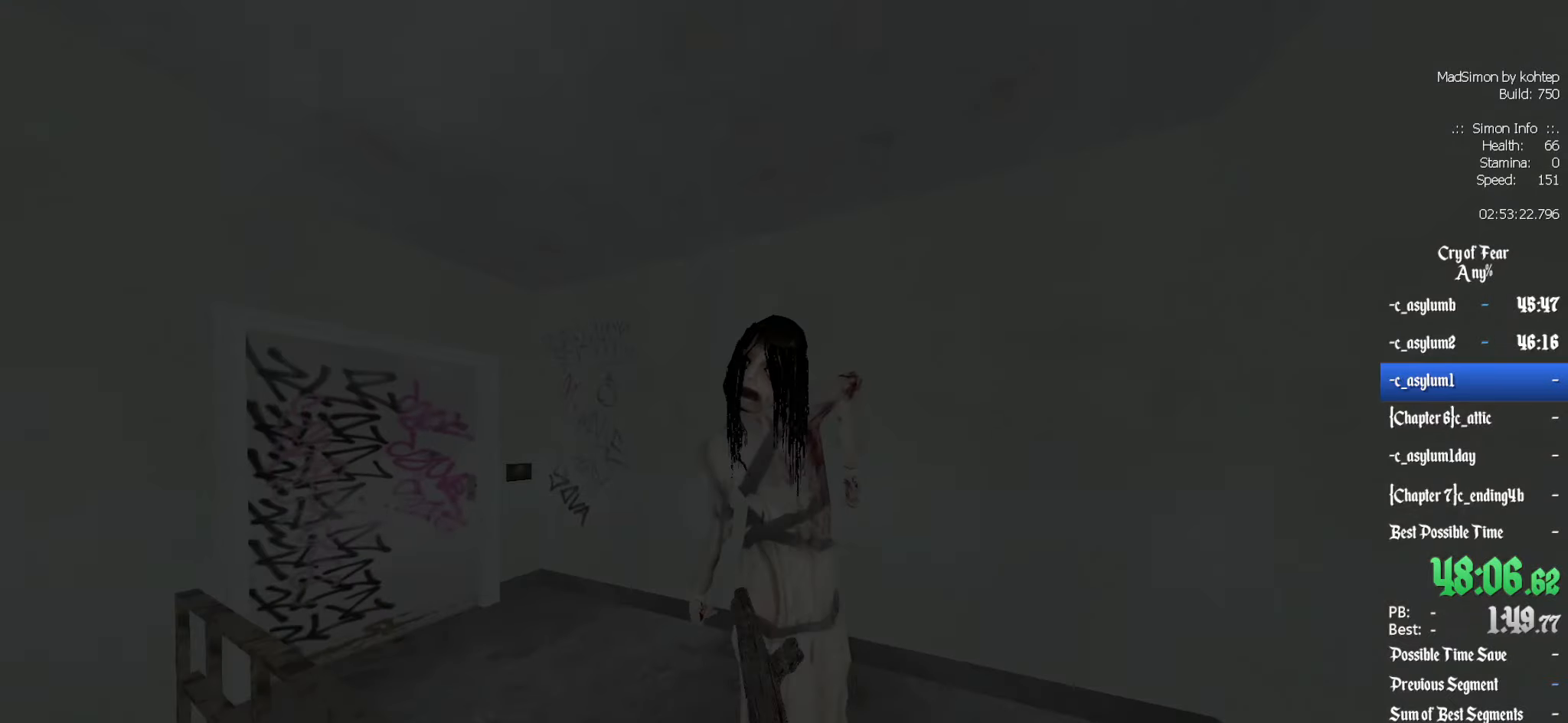
{"keys": [], "mouse": [], "events": [[33, "mouse_left", "down"], [83, "z", "up"], [166, "mouse_left", "up"], [216, "mouse_left", "down"], [316, "mouse_left", "up"], [350, "d", "down"], [400, "mouse_left", "down"], [450, "d", "up"], [500, "mouse_left", "up"]]}
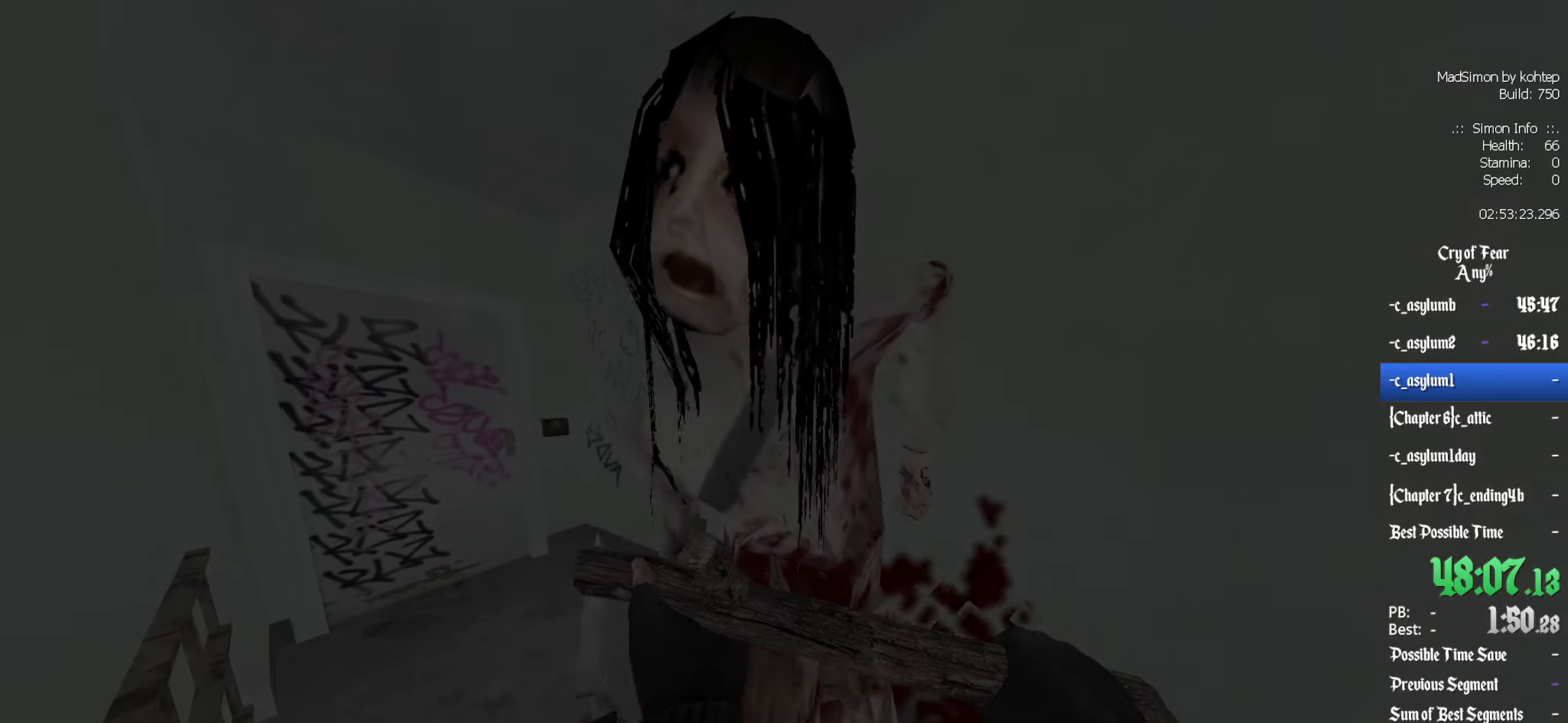
{"keys": [], "mouse": [], "events": [[50, "mouse_left", "down"], [150, "mouse_left", "up"], [183, "mouse_left", "down"], [333, "mouse_left", "up"], [383, "mouse_left", "down"], [466, "mouse_left", "up"]]}
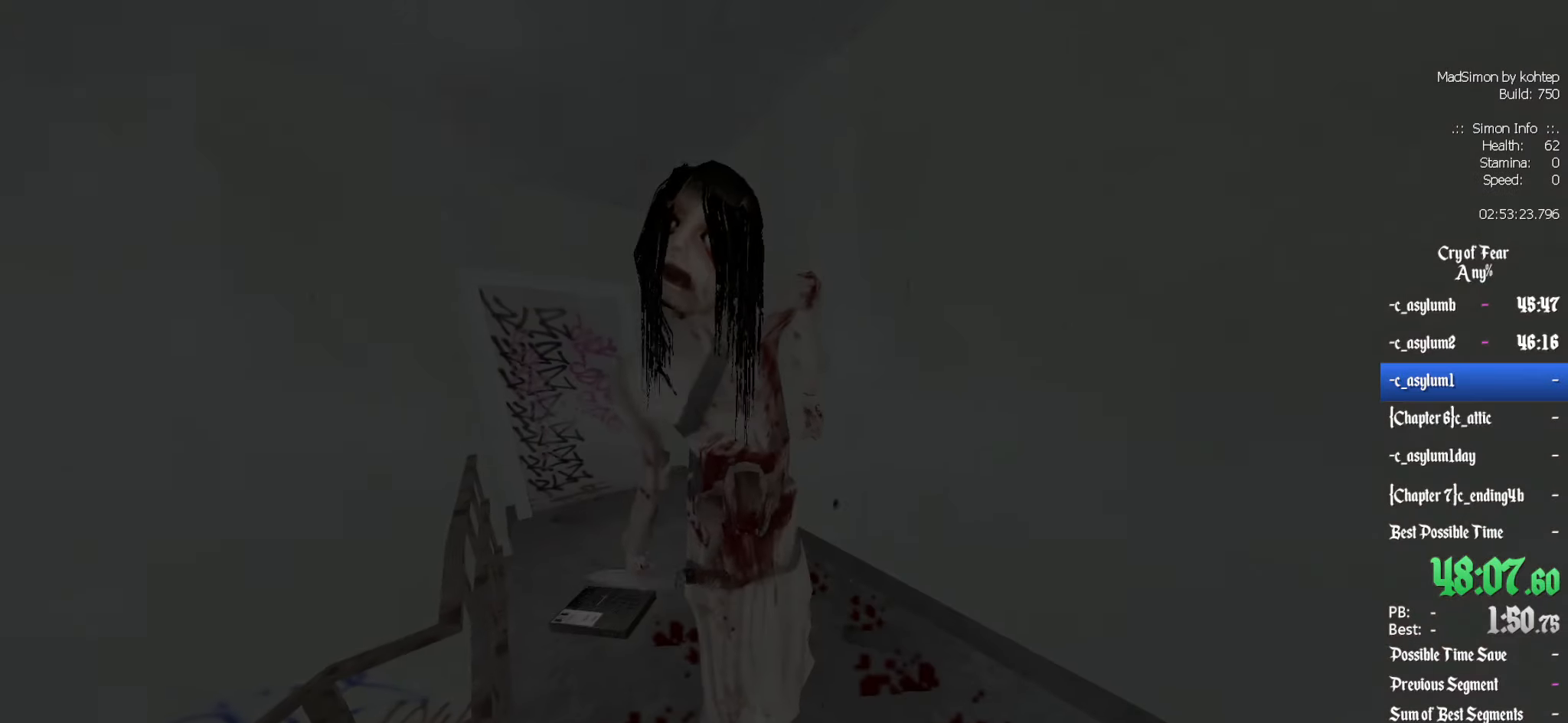
{"keys": [], "mouse": [], "events": [[66, "mouse_left", "down"], [166, "d", "down"], [166, "mouse_left", "up"], [250, "d", "up"], [300, "z", "down"], [350, "mouse_left", "down"], [350, "z", "up"], [450, "mouse_left", "up"]]}
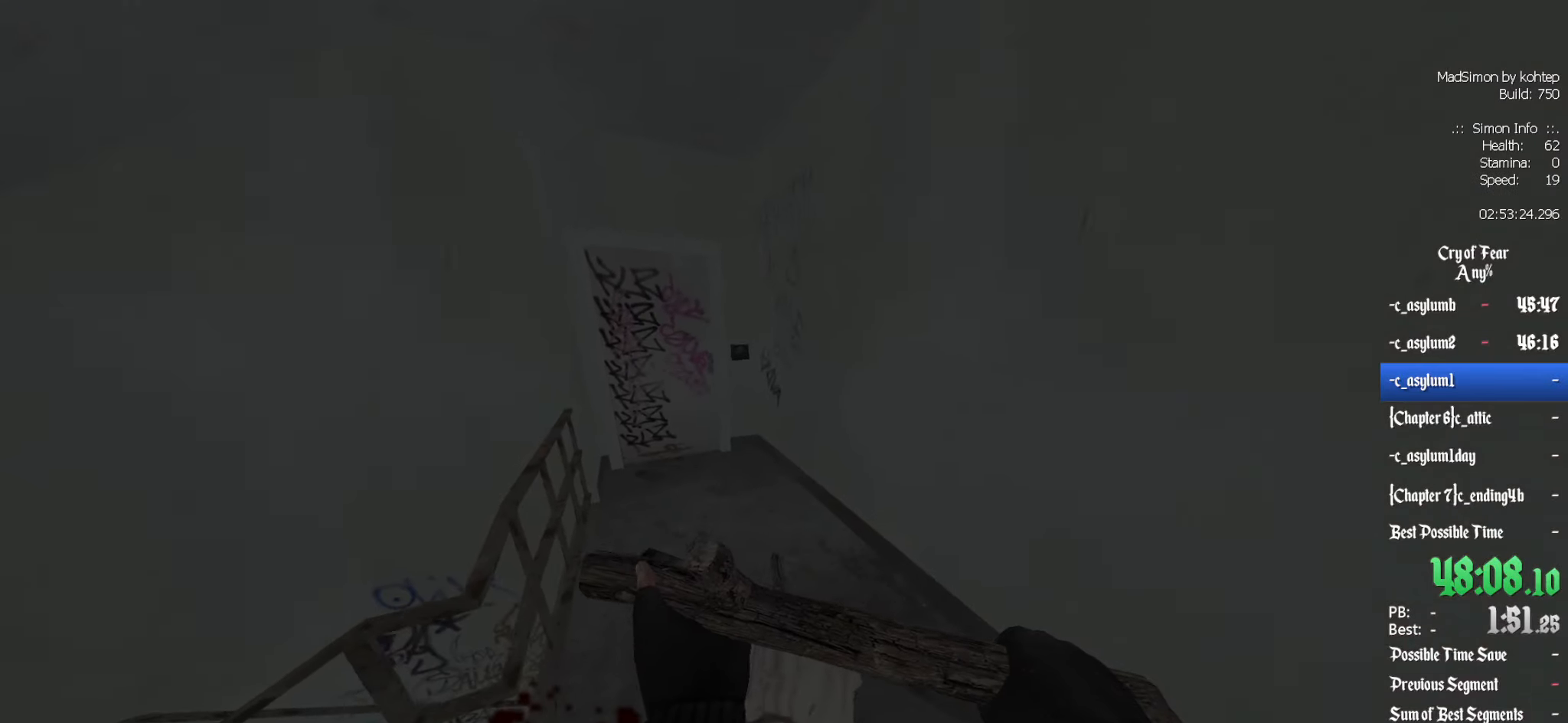
{"keys": ["z"], "mouse": [], "events": [[33, "z", "down"]]}
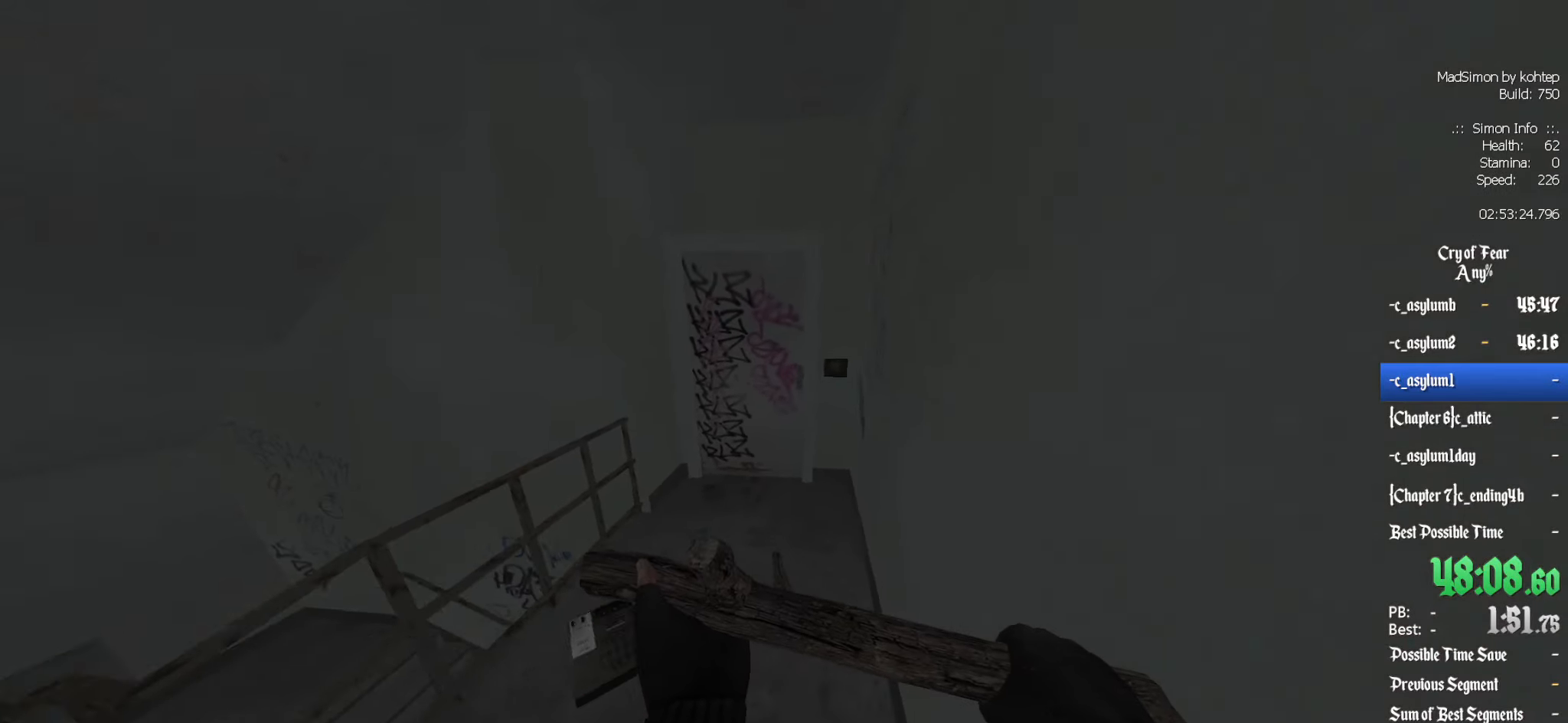
{"keys": [], "mouse": [], "events": [[333, "z", "up"], [433, "e", "down"], [466, "e", "up"]]}
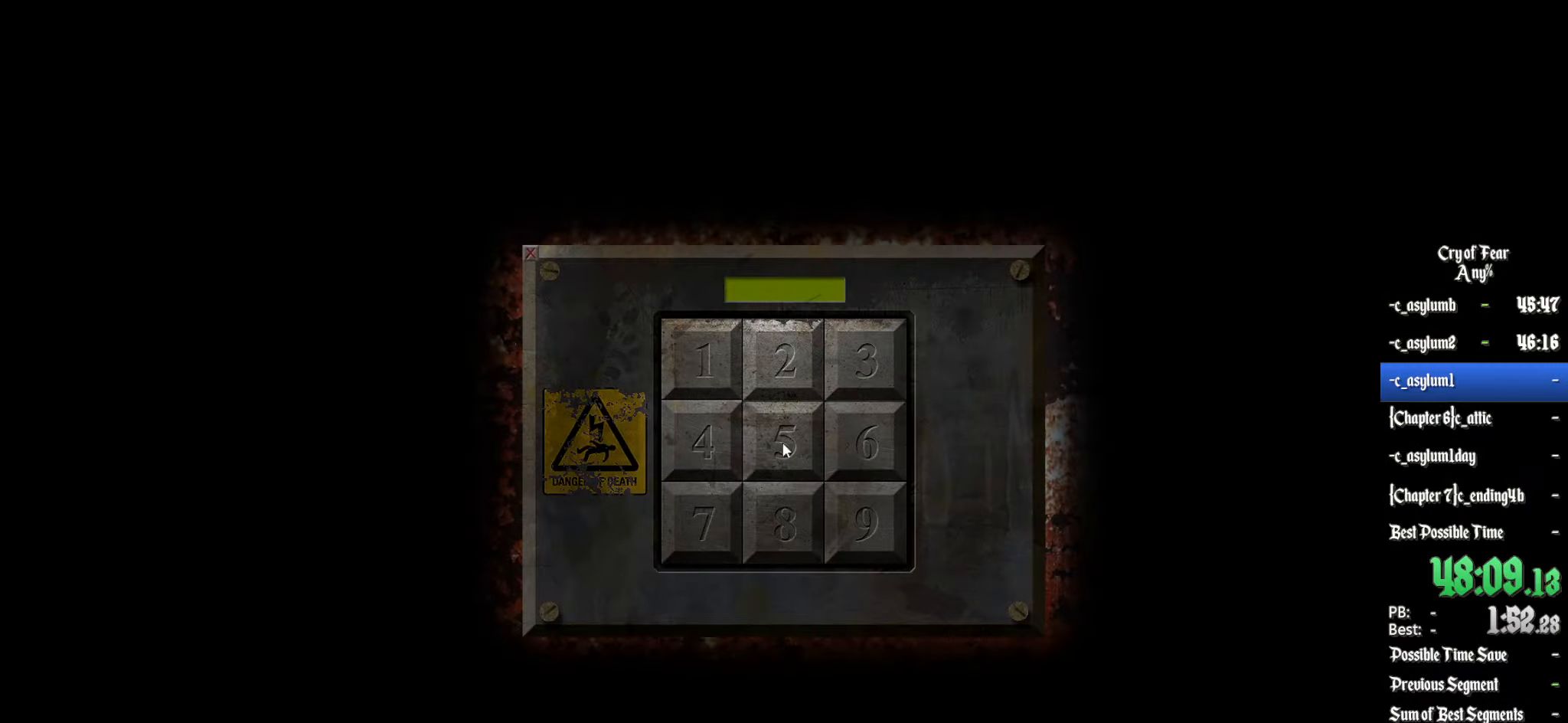
{"keys": [], "mouse": [], "events": []}
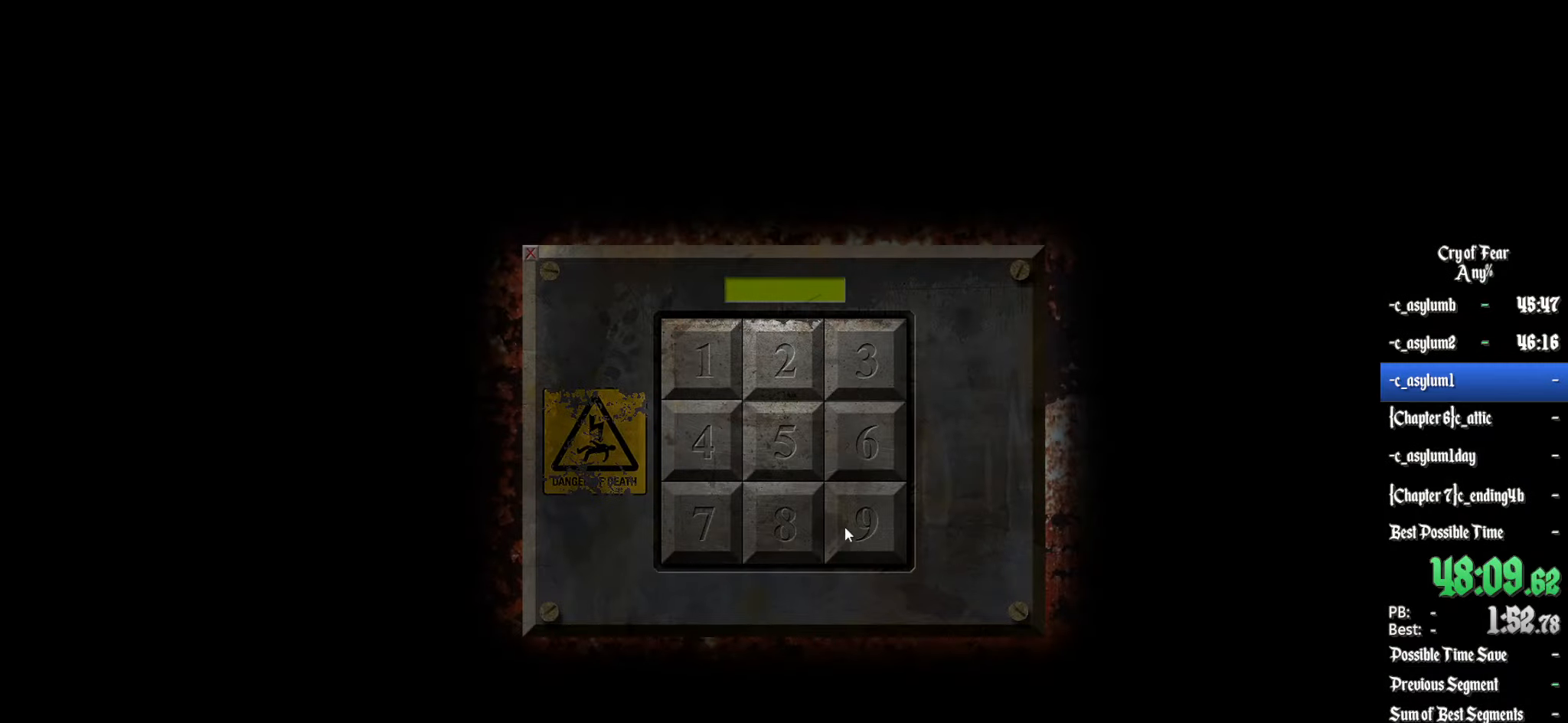
{"keys": [], "mouse": [], "events": [[366, "mouse_left", "down"], [450, "mouse_left", "up"]]}
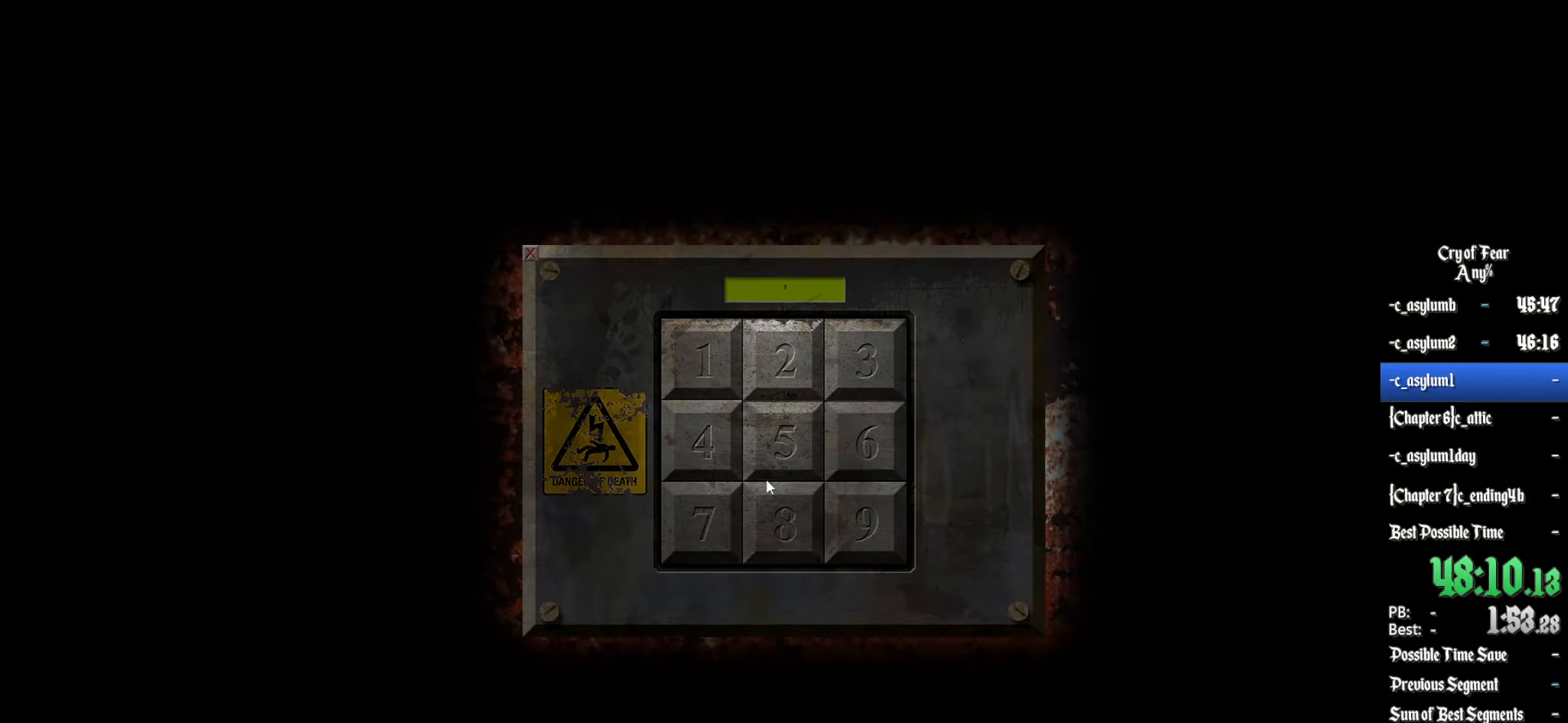
{"keys": [], "mouse": [], "events": [[283, "mouse_left", "down"], [383, "mouse_left", "up"]]}
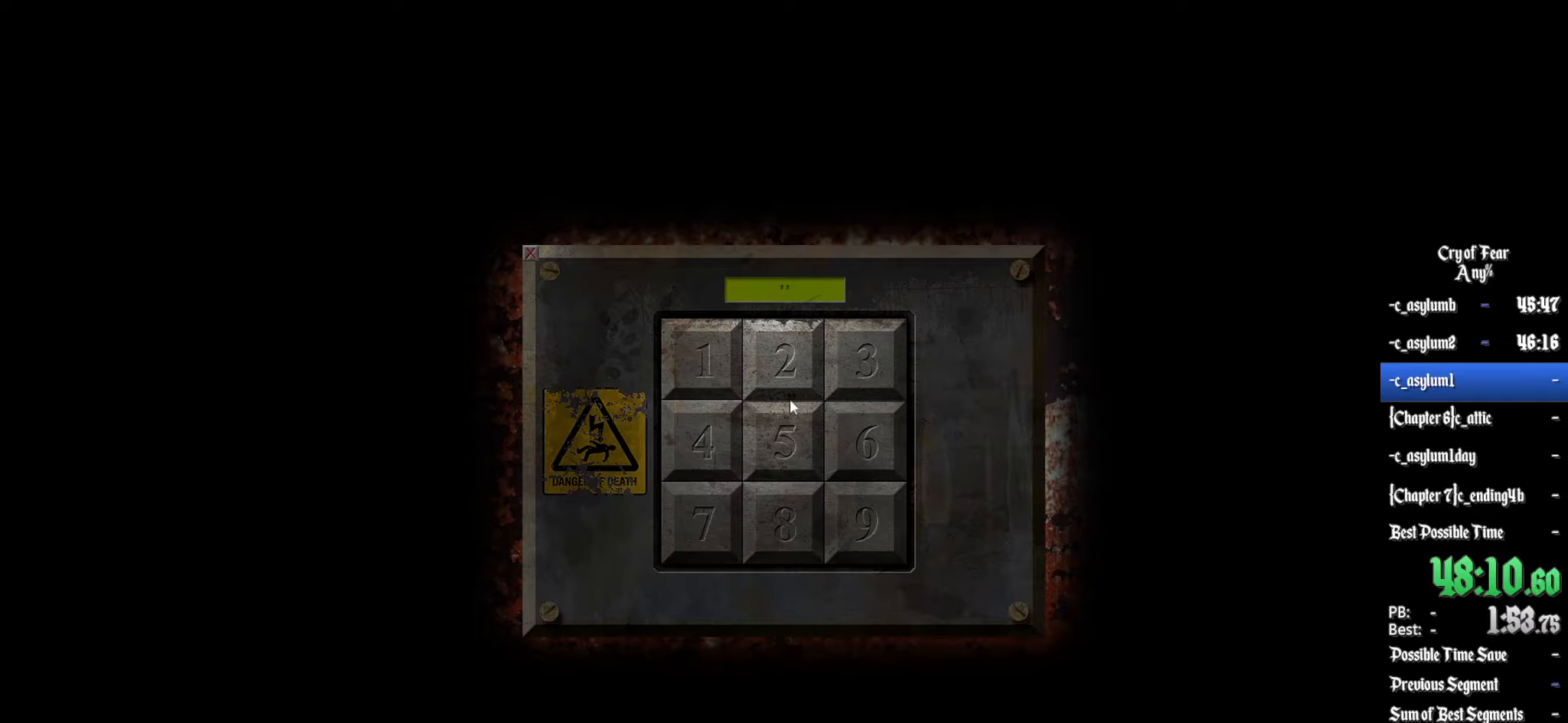
{"keys": [], "mouse": ["left"], "events": [[200, "mouse_left", "down"], [300, "mouse_left", "up"], [483, "mouse_left", "down"]]}
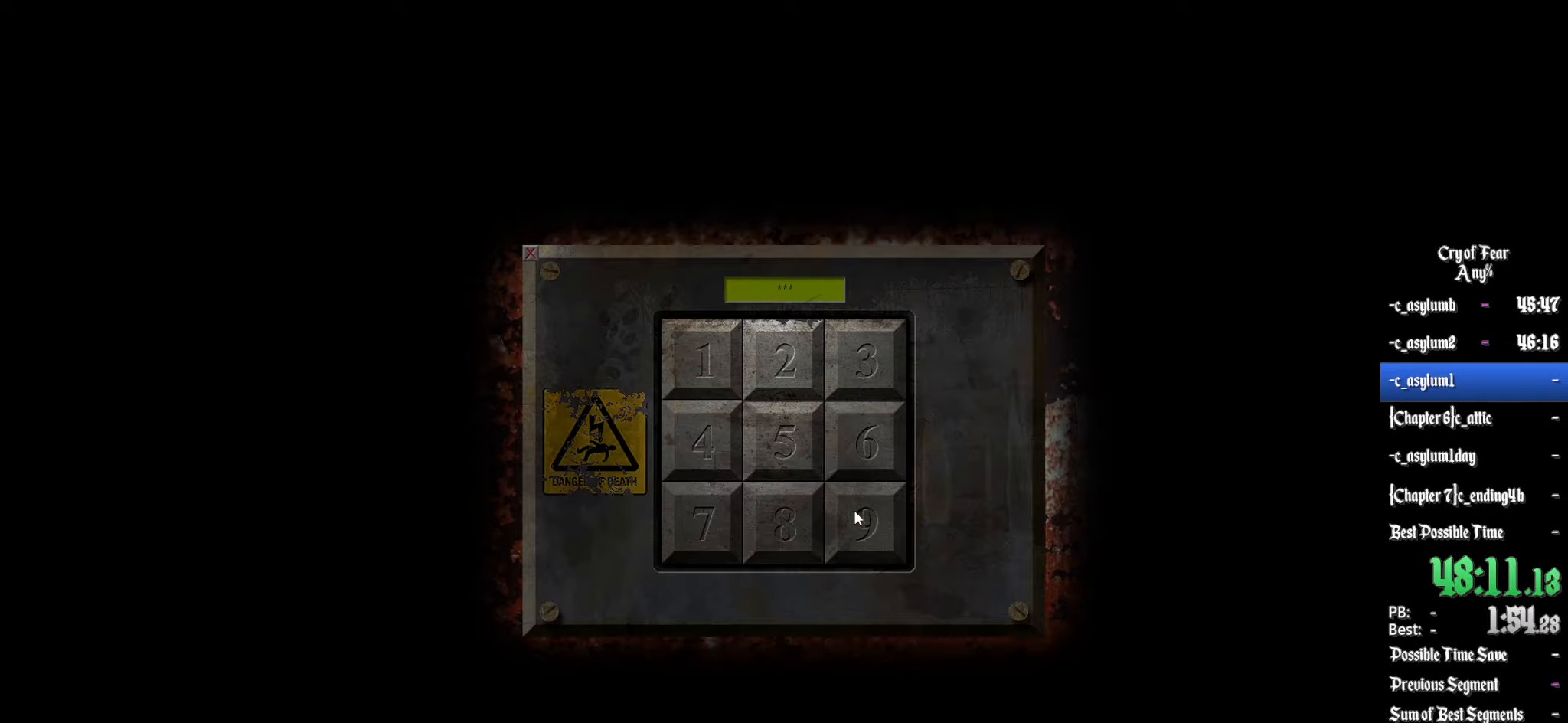
{"keys": [], "mouse": [], "events": [[67, "mouse_left", "up"]]}
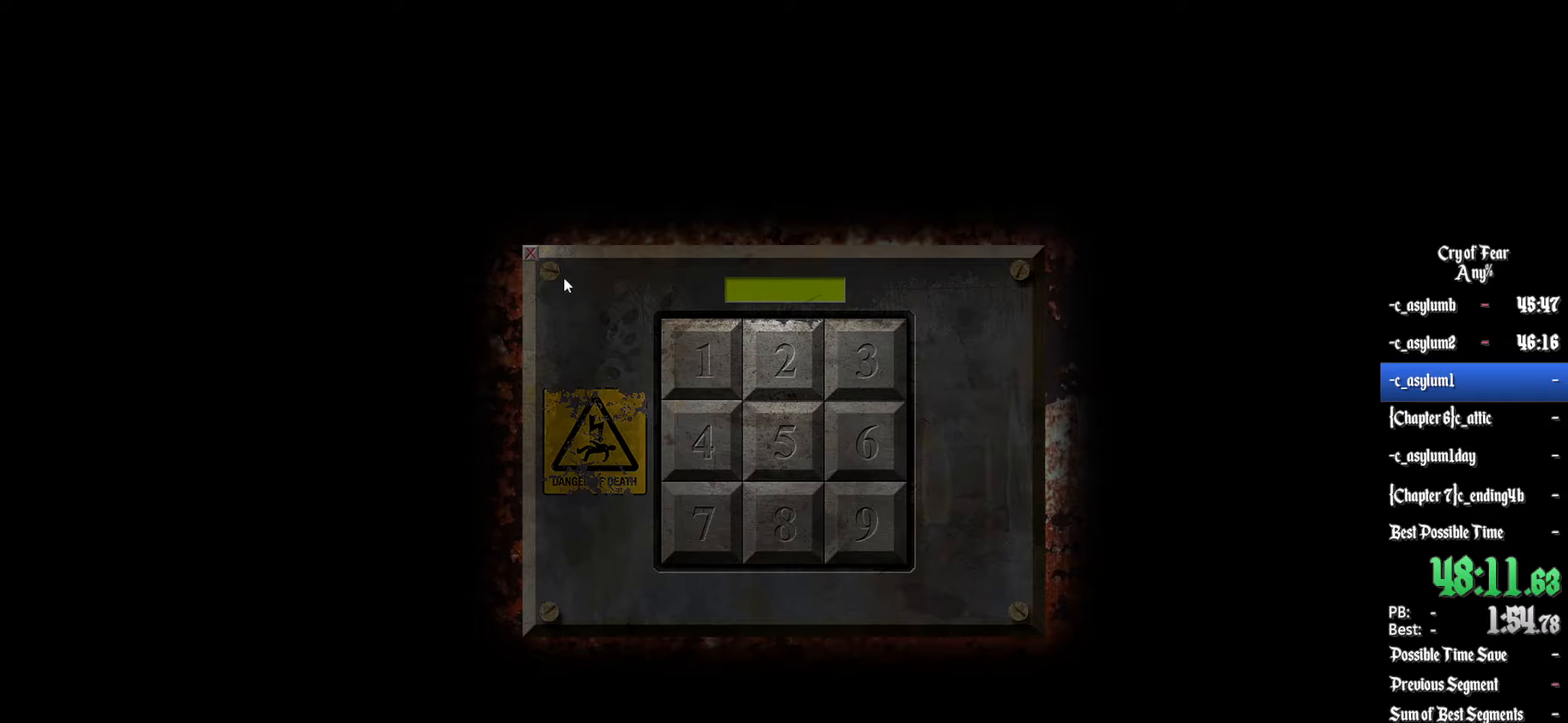
{"keys": [], "mouse": [], "events": [[333, "mouse_left", "down"], [383, "mouse_left", "up"]]}
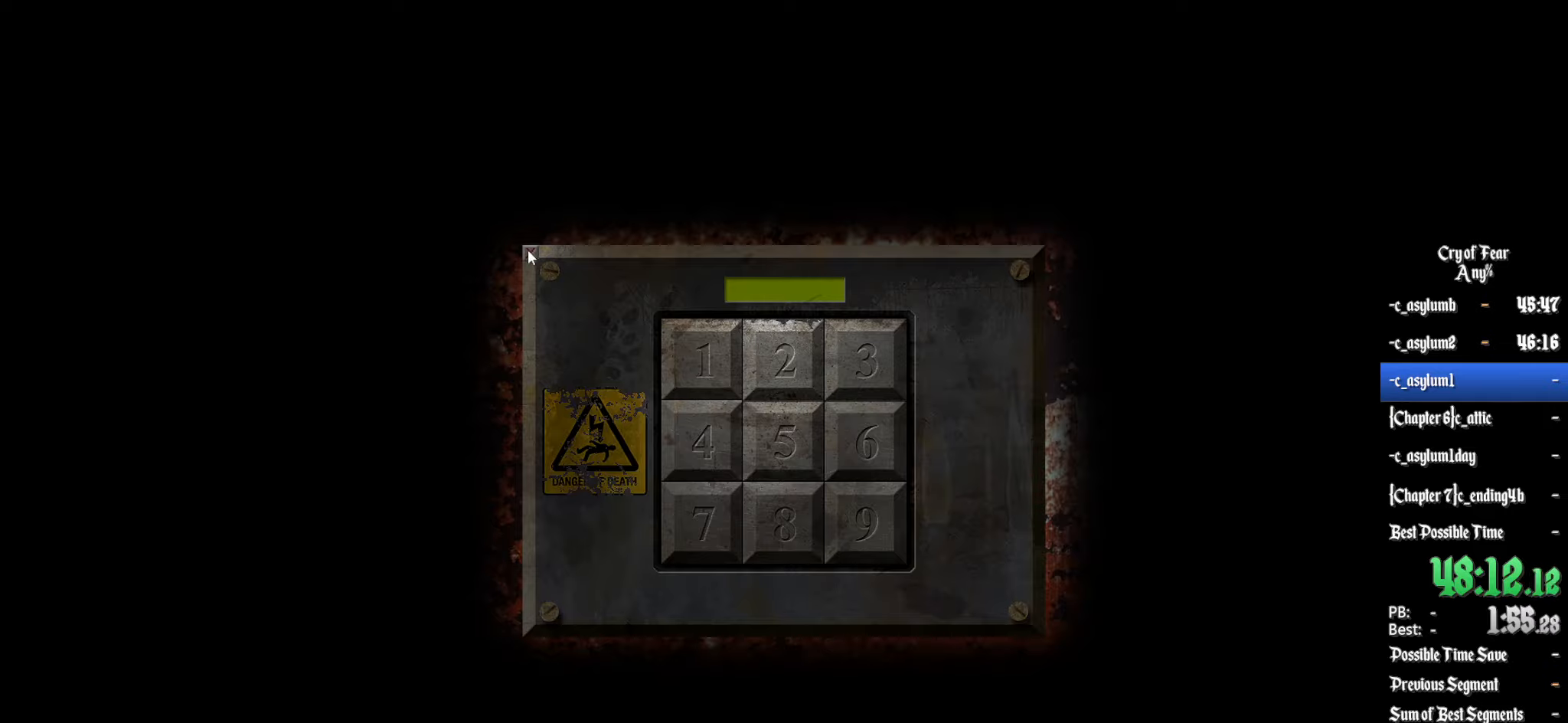
{"keys": ["q"], "mouse": [], "events": [[67, "q", "down"], [150, "q", "up"], [300, "mouse_left", "down"], [383, "mouse_left", "up"], [483, "q", "down"]]}
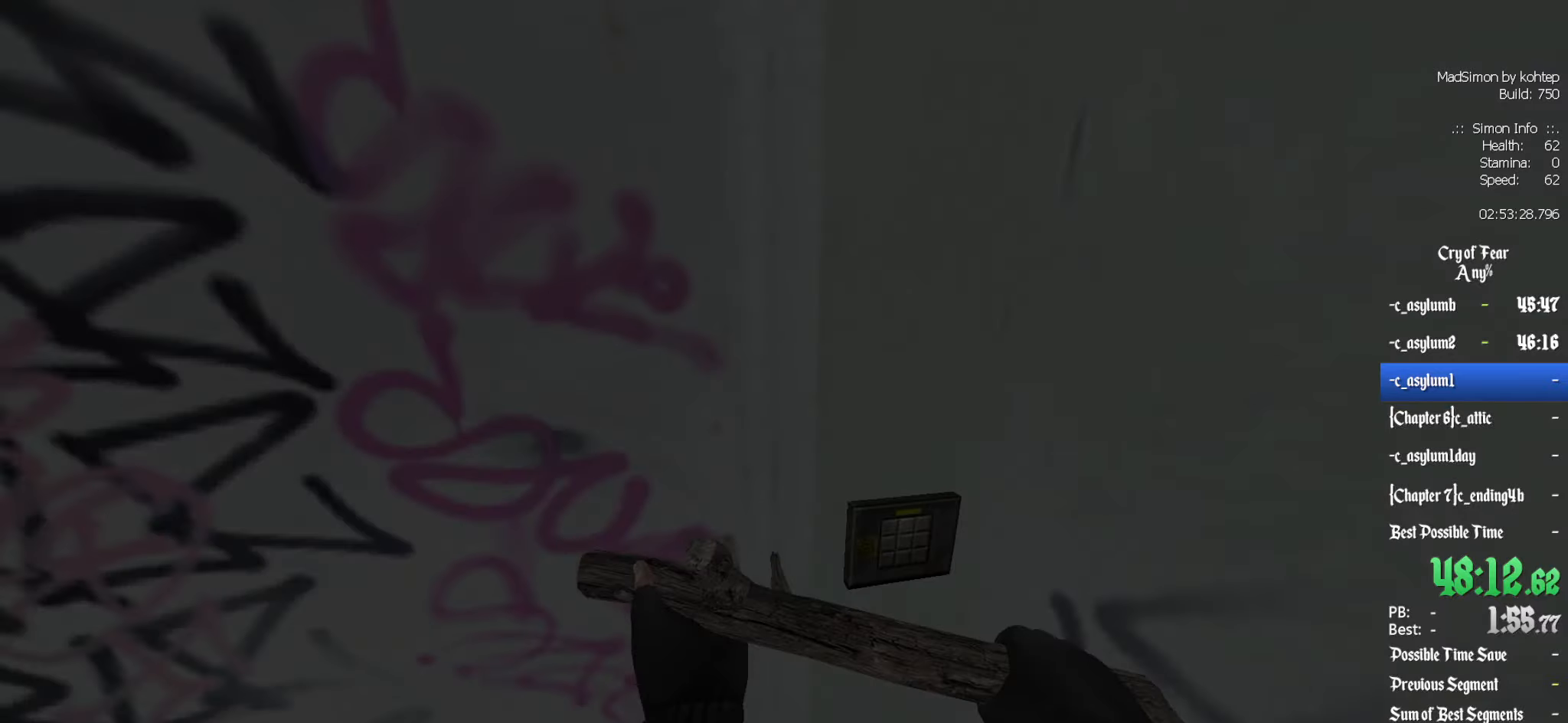
{"keys": [], "mouse": [], "events": [[67, "q", "up"], [267, "e", "down"], [350, "e", "up"], [450, "e", "down"], [500, "e", "up"]]}
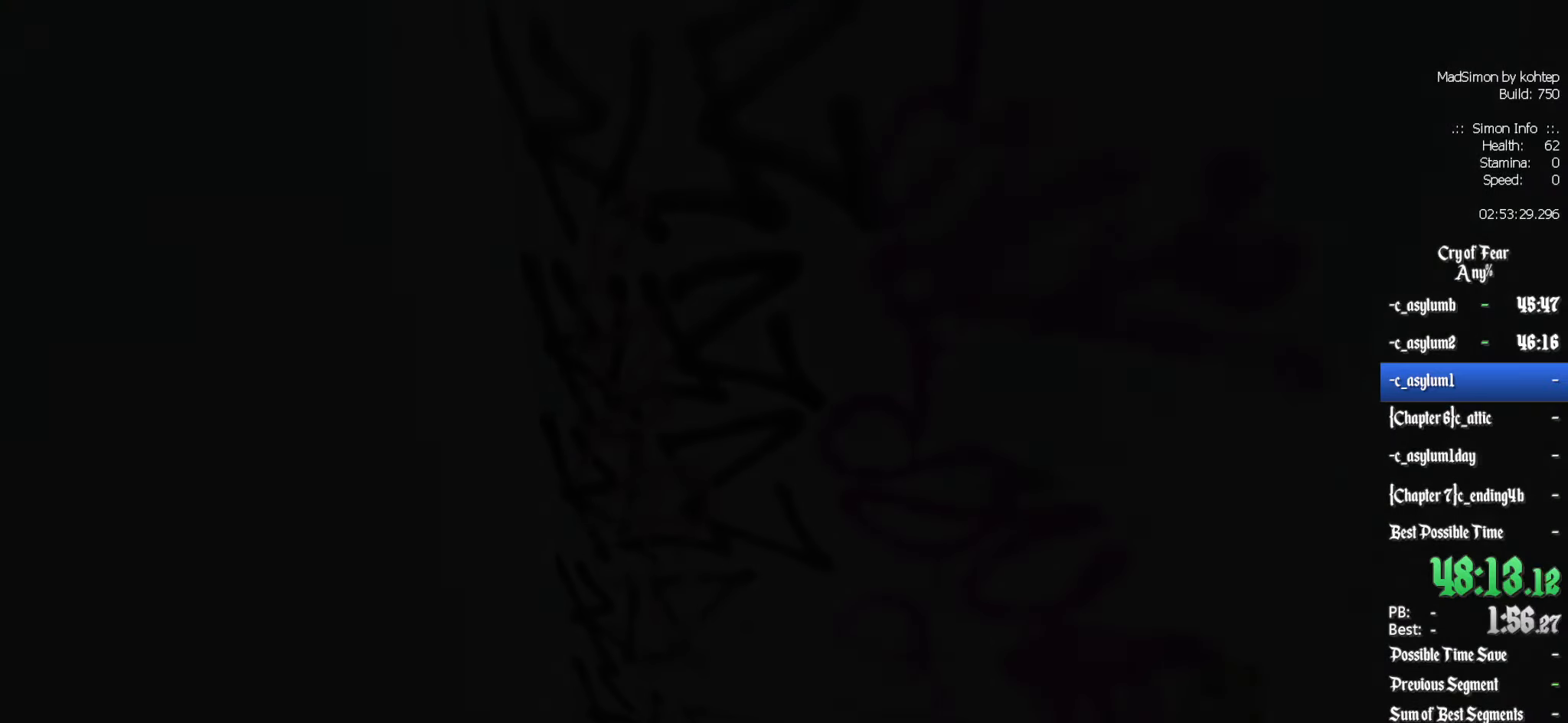
{"keys": [], "mouse": [], "events": []}
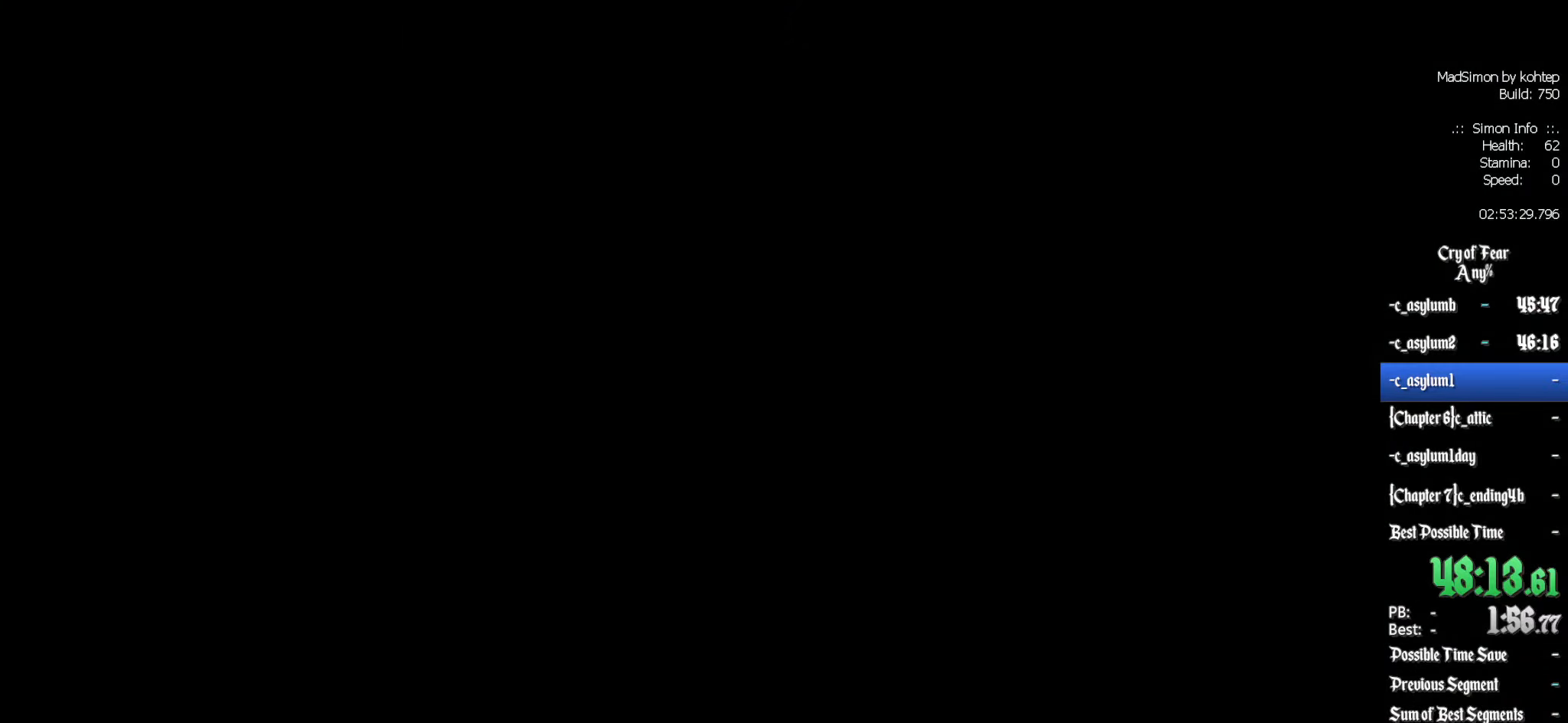
{"keys": [], "mouse": [], "events": []}
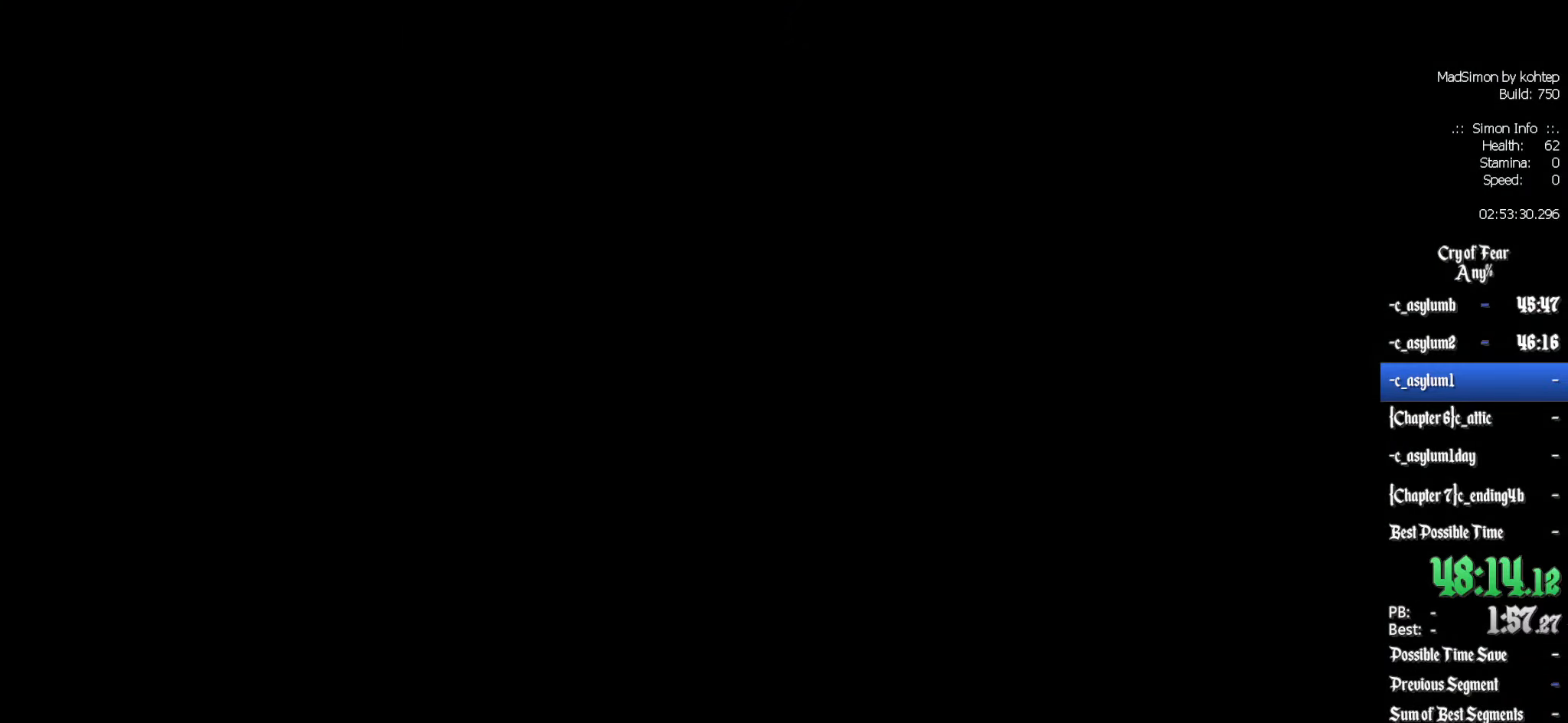
{"keys": [], "mouse": [], "events": []}
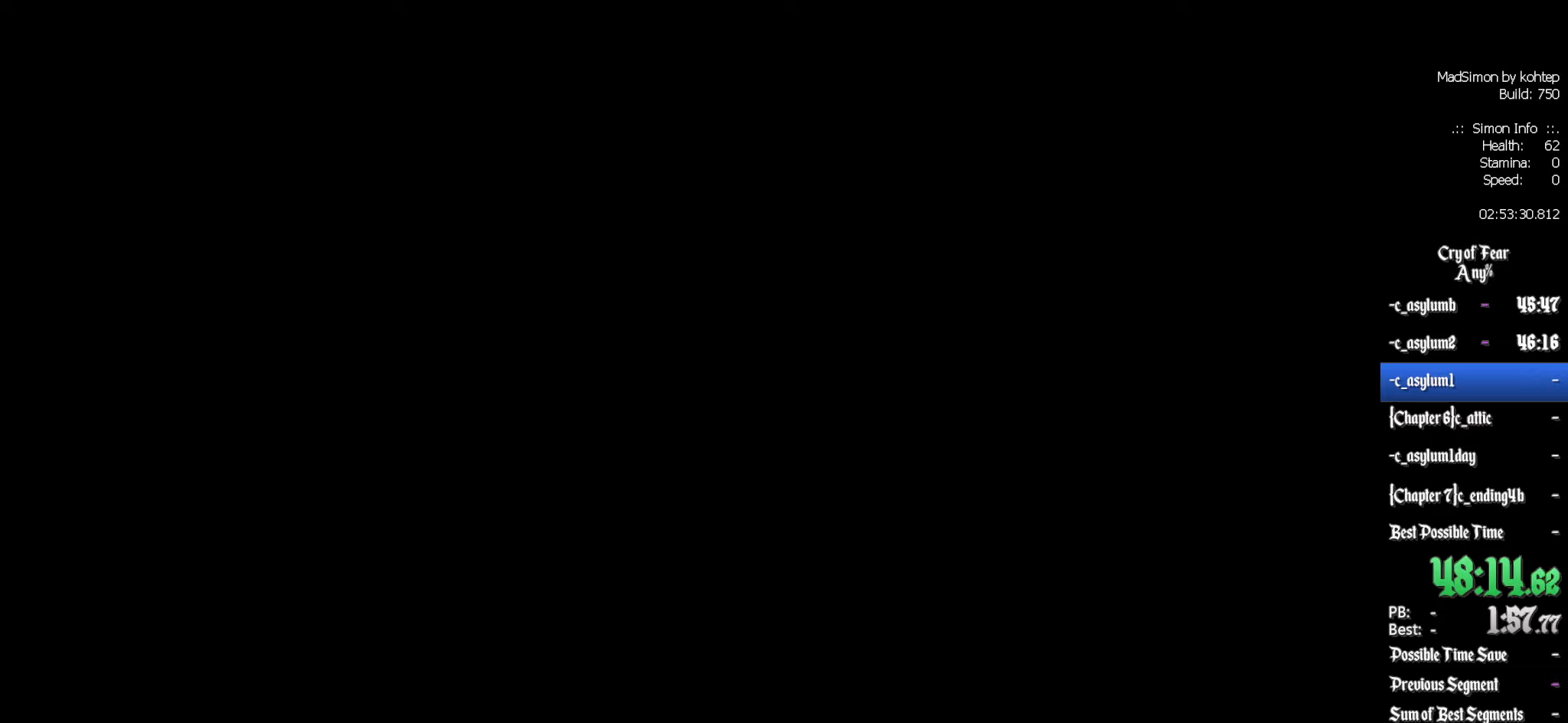
{"keys": [], "mouse": [], "events": []}
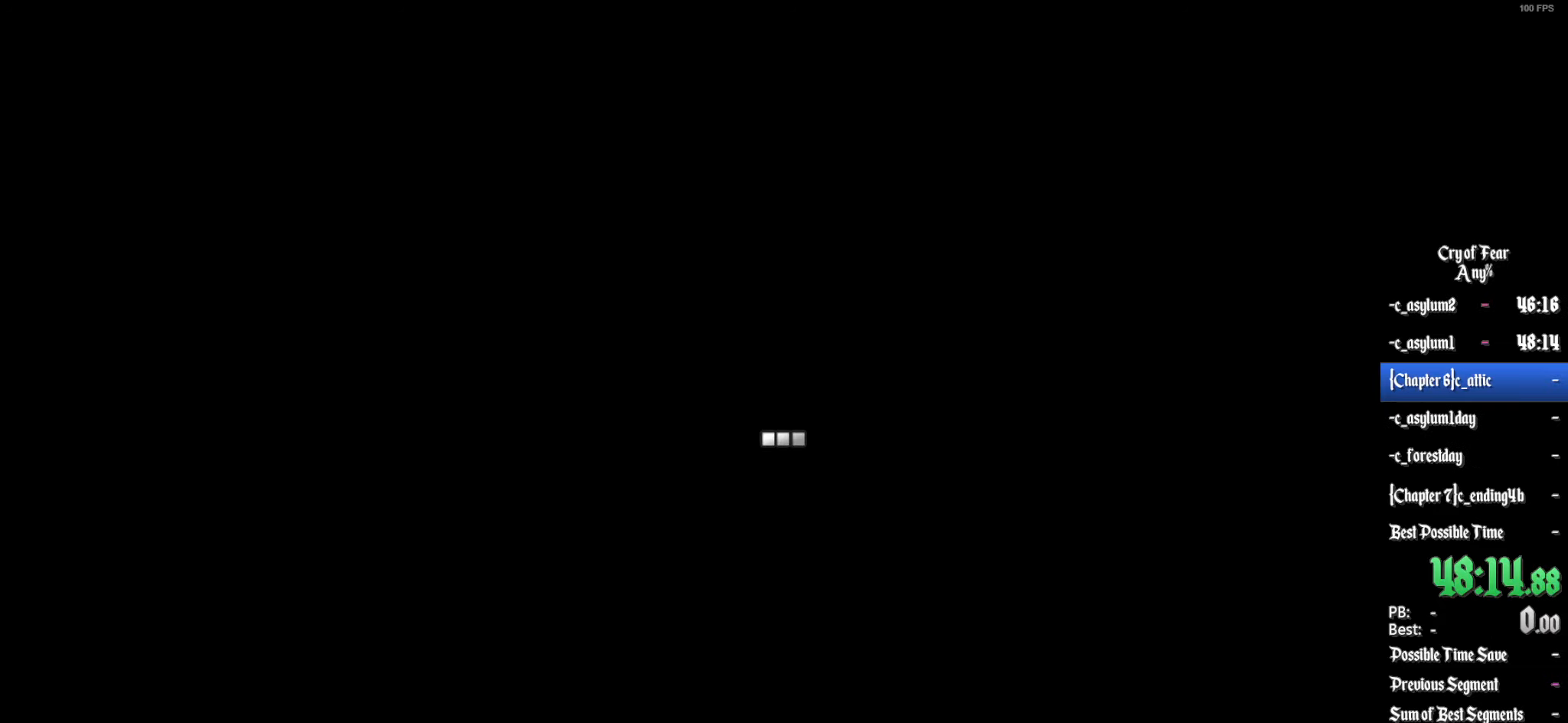
{"keys": [], "mouse": [], "events": []}
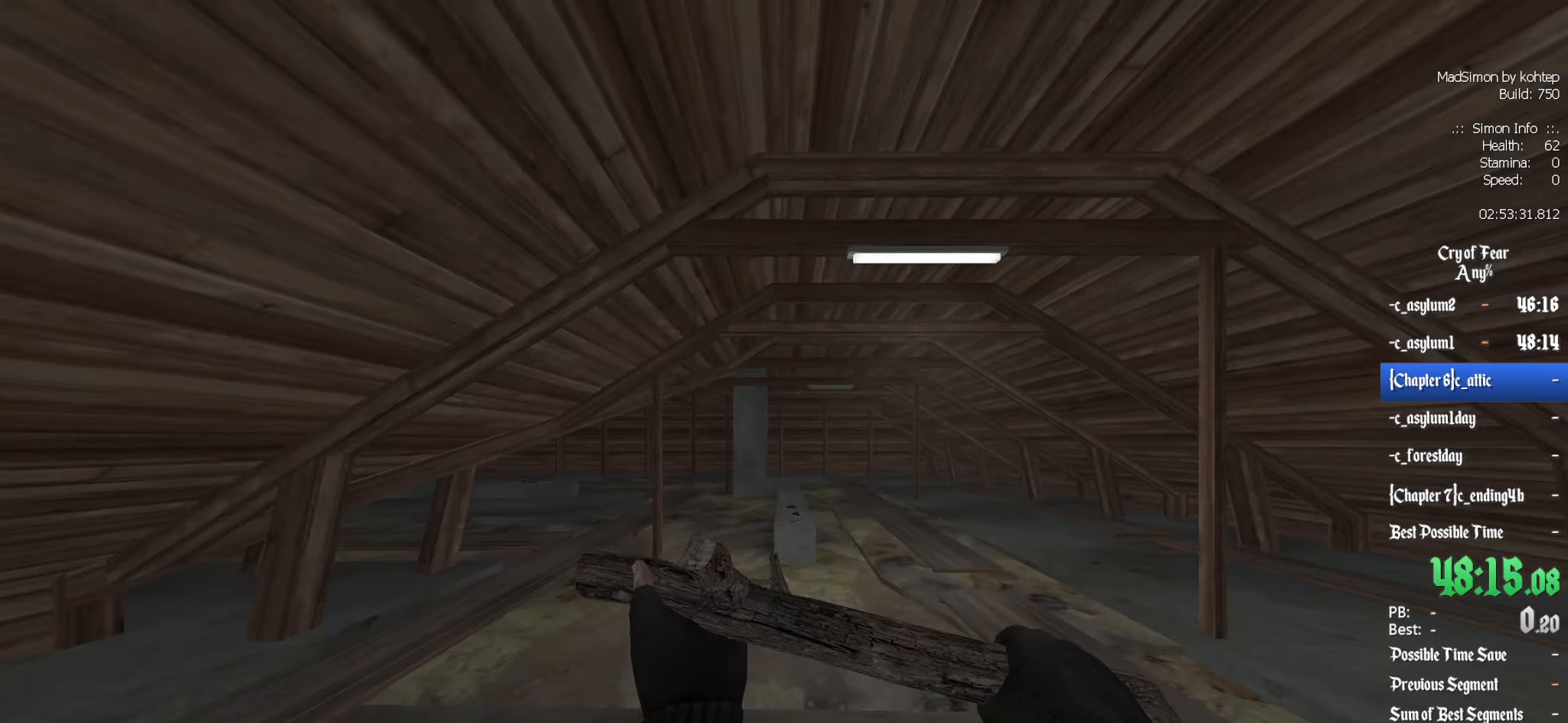
{"keys": ["z"], "mouse": [], "events": [[150, "z", "down"]]}
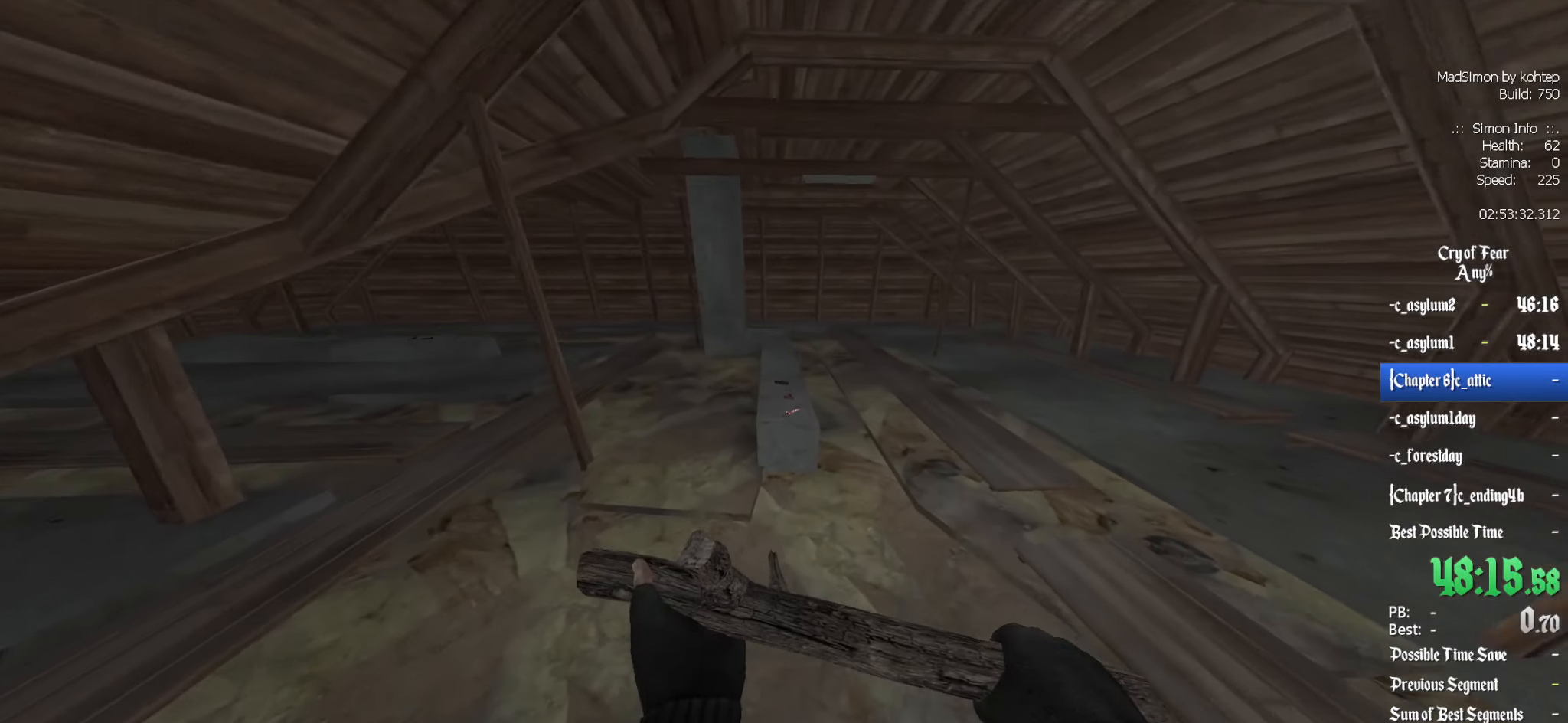
{"keys": [], "mouse": [], "events": [[217, "z", "up"], [267, "e", "down"], [317, "e", "up"]]}
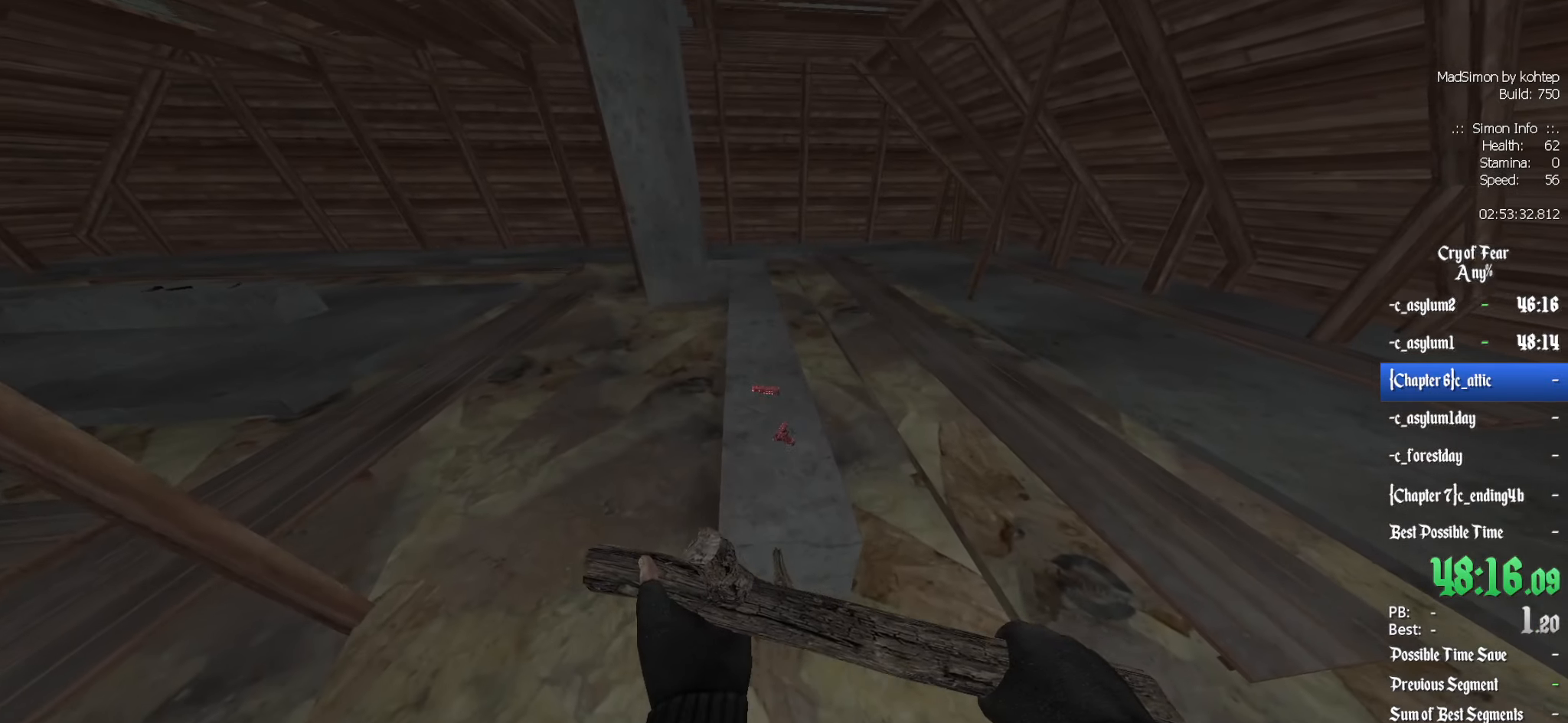
{"keys": ["q"], "mouse": [], "events": [[333, "q", "down"]]}
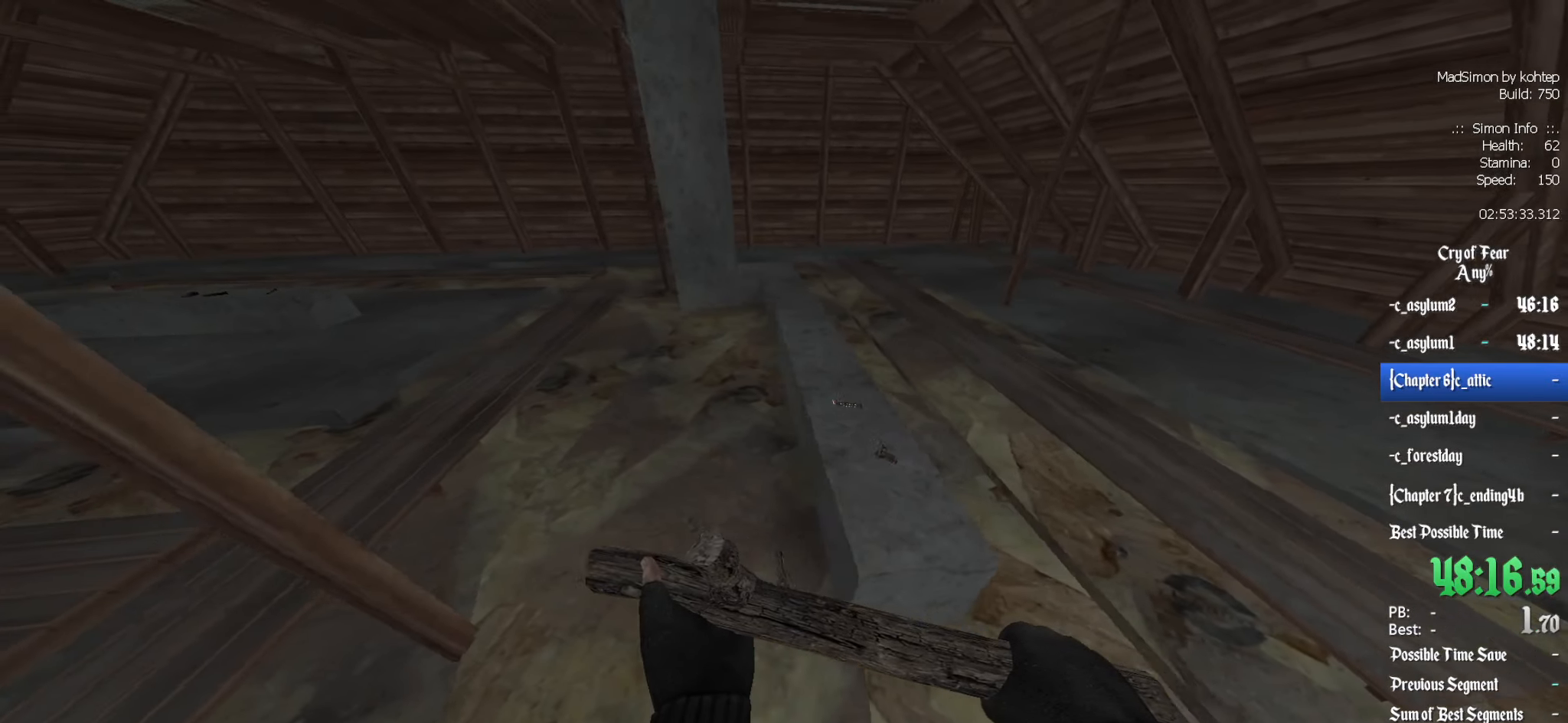
{"keys": ["q"], "mouse": [], "events": []}
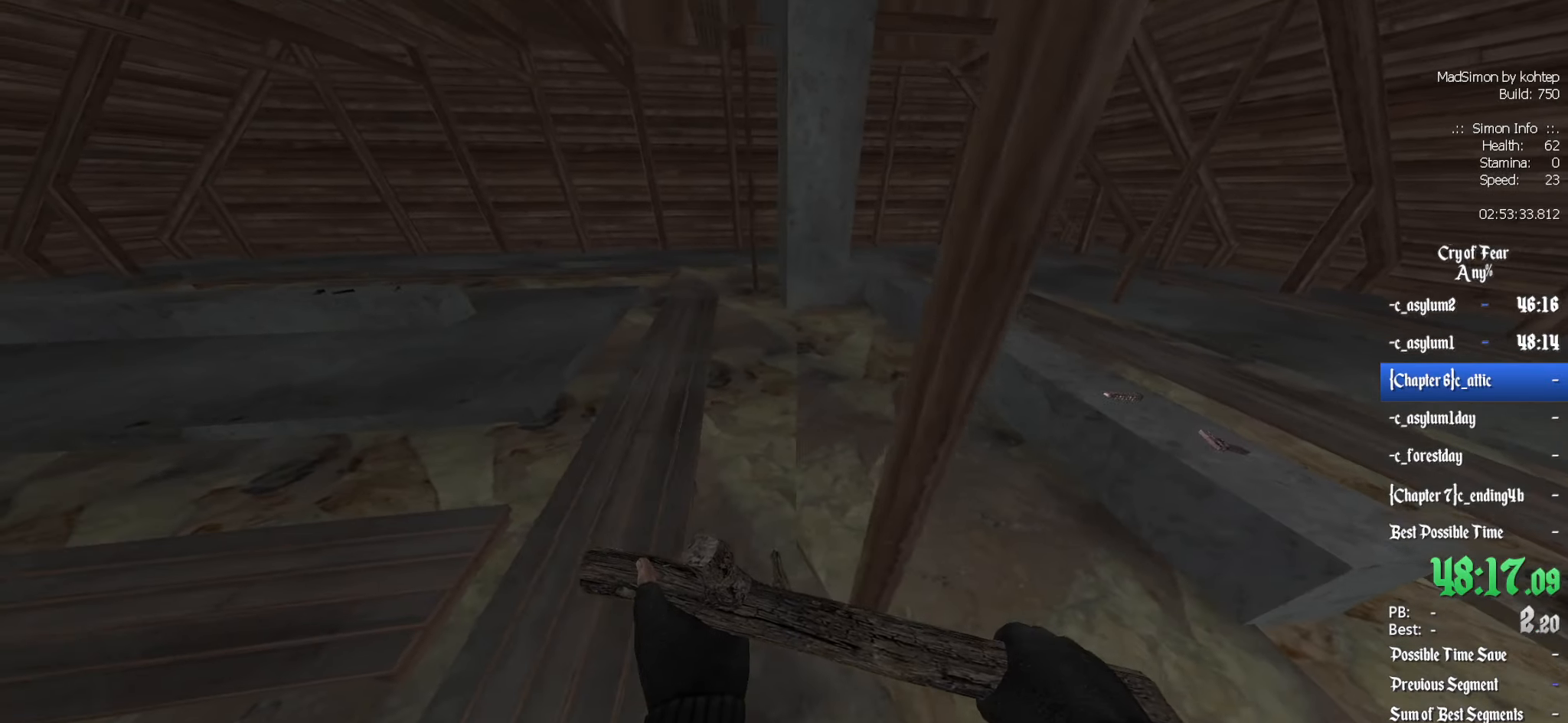
{"keys": ["q"], "mouse": [], "events": [[133, "q", "up"], [217, "z", "down"], [367, "q", "down"], [500, "z", "up"]]}
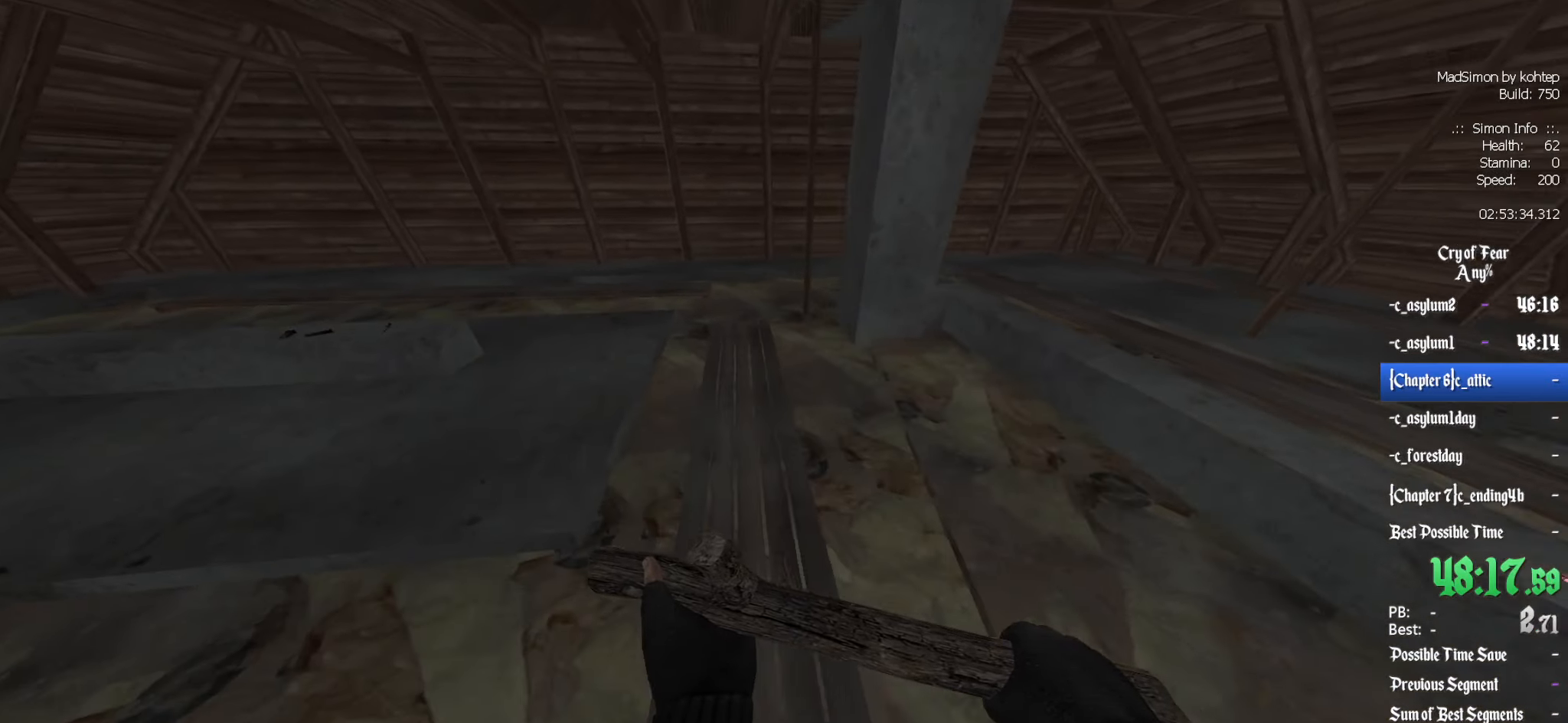
{"keys": ["q"], "mouse": [], "events": []}
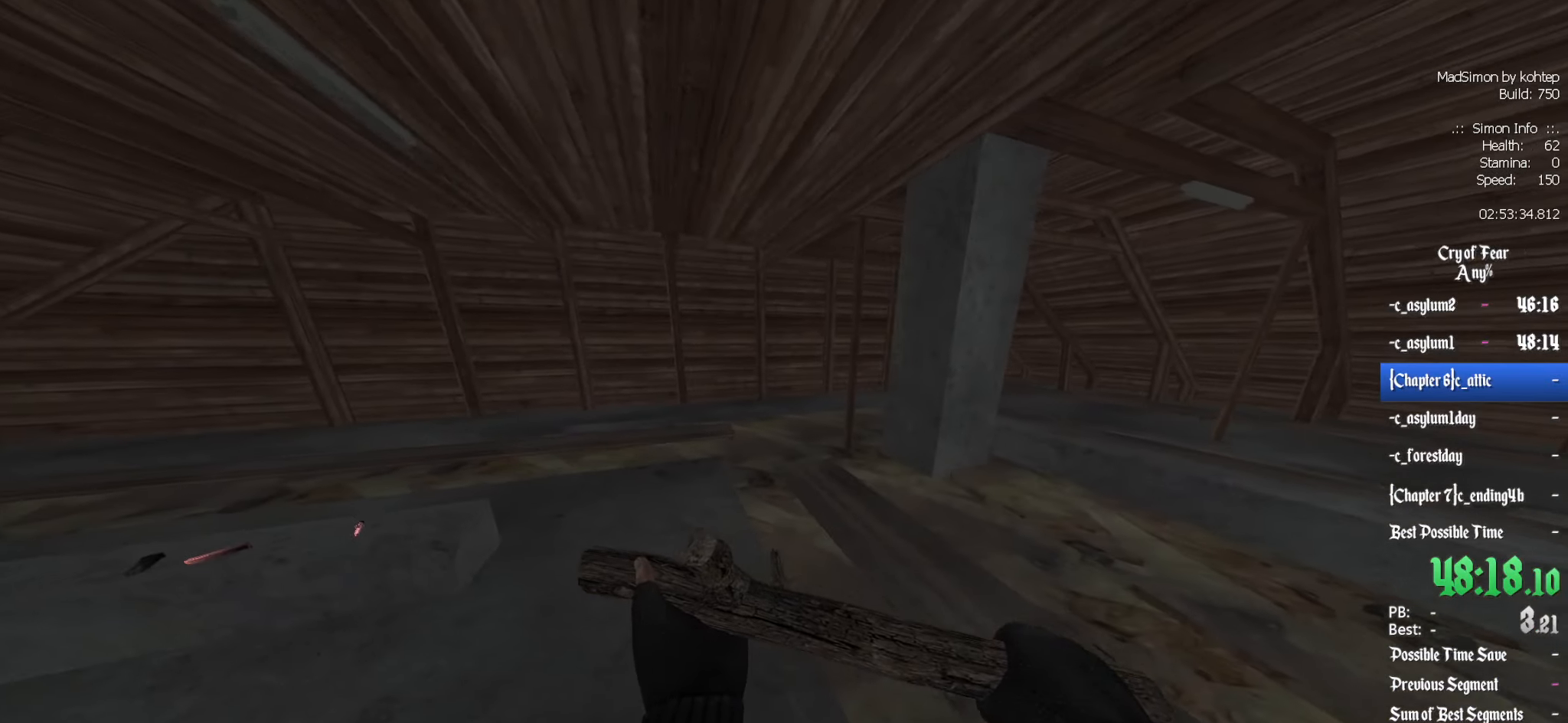
{"keys": ["q", "z"], "mouse": [], "events": [[117, "z", "down"]]}
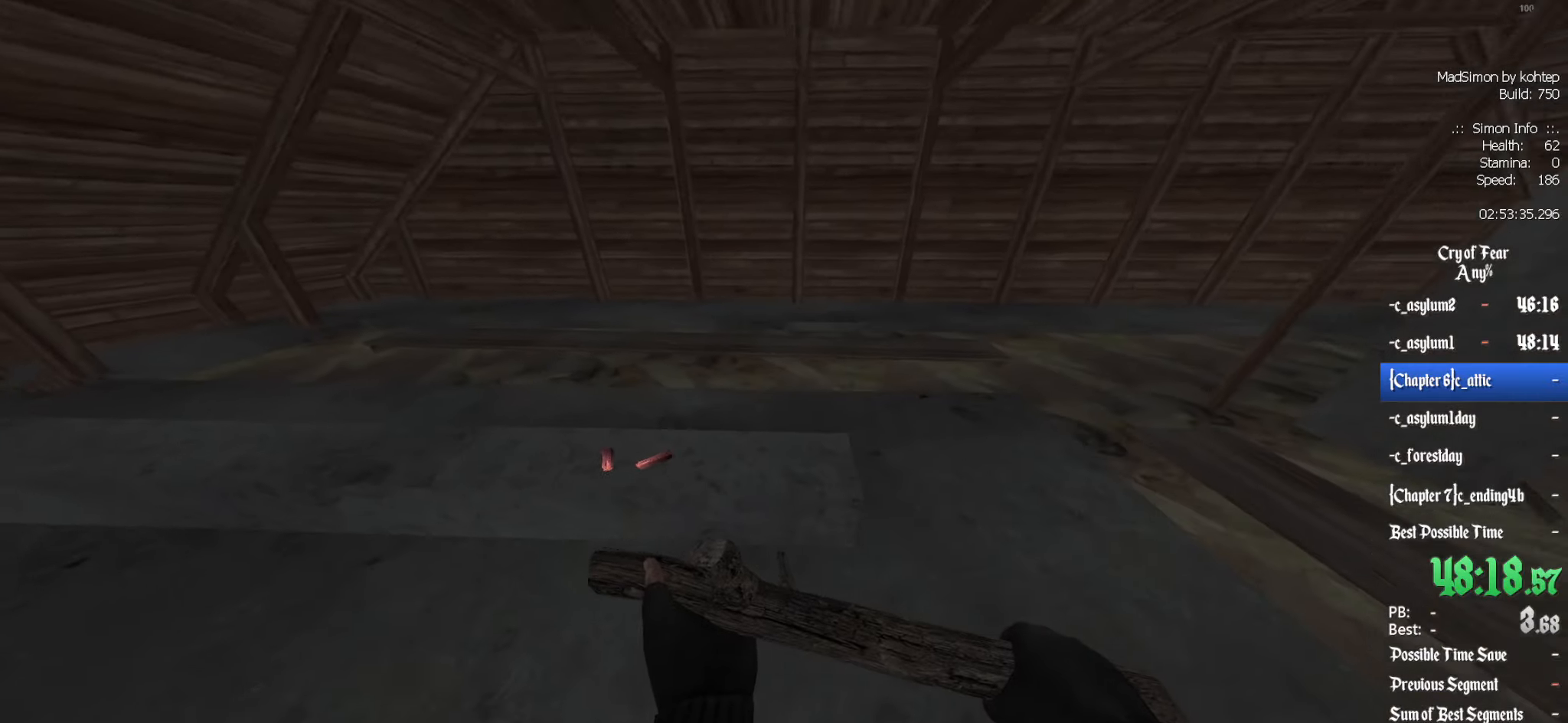
{"keys": ["e"], "mouse": [], "events": [[16, "e", "down"], [16, "z", "up"], [66, "q", "up"], [100, "e", "up"], [150, "e", "down"], [250, "e", "up"], [283, "e", "down"], [383, "e", "up"], [483, "e", "down"]]}
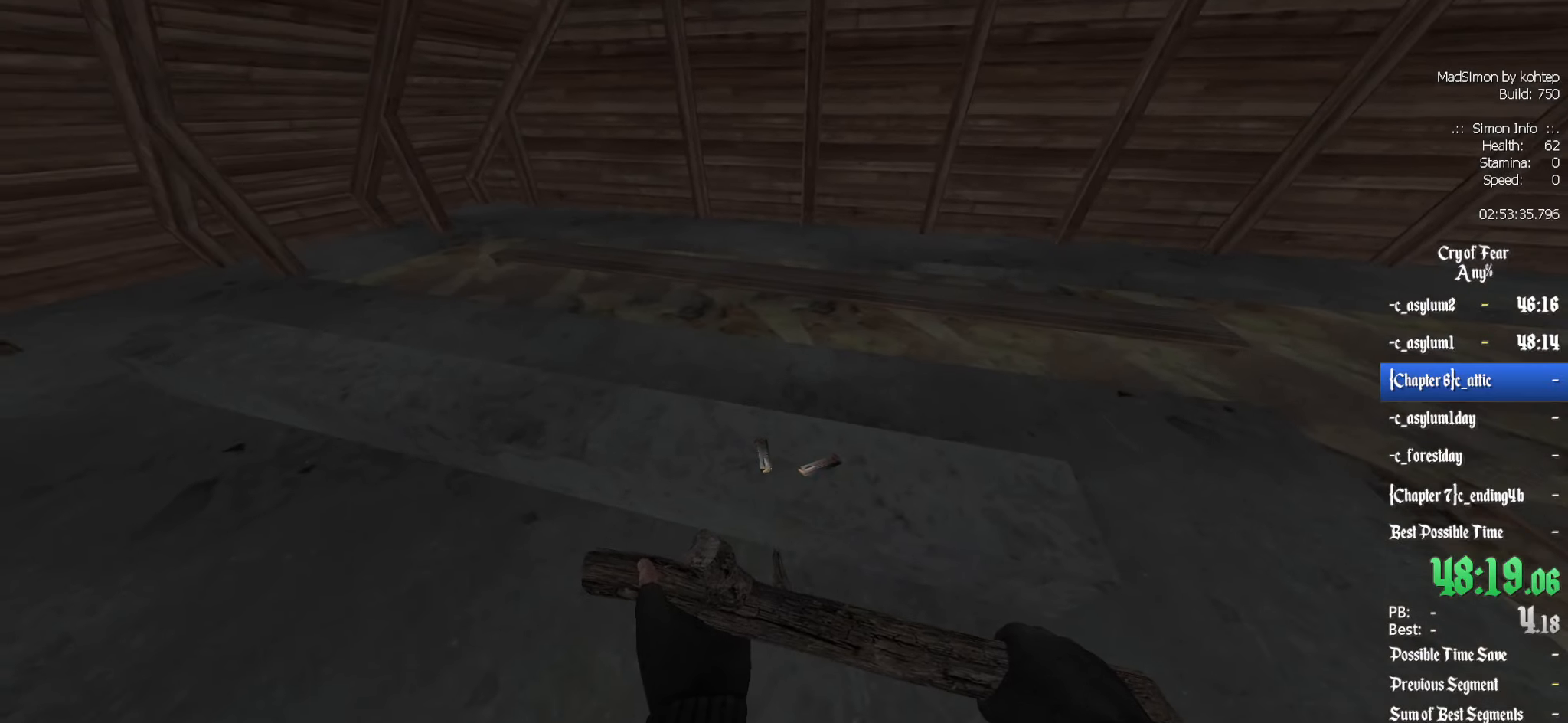
{"keys": [], "mouse": [], "events": [[16, "e", "up"], [116, "e", "down"], [216, "e", "up"], [266, "e", "down"], [350, "e", "up"], [450, "e", "down"], [500, "e", "up"]]}